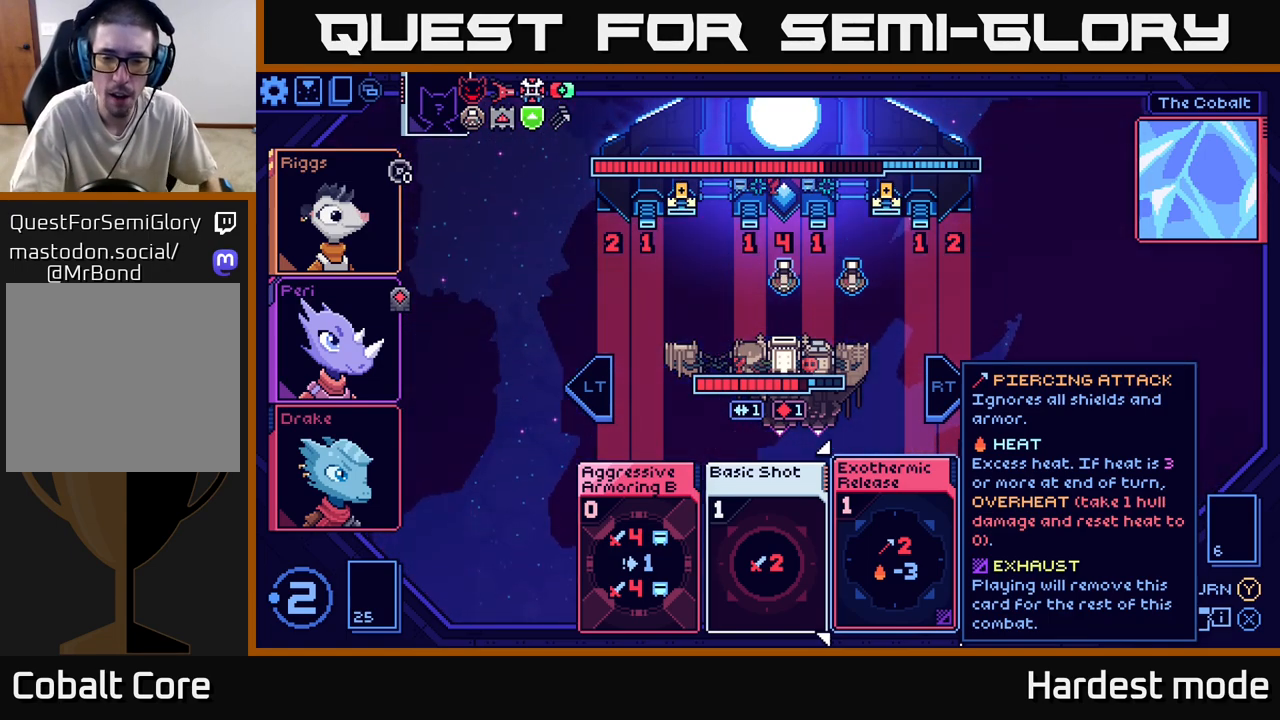
Gameplay with a controller (Xbox layout); each line is a JSON object with the inputs held at the frame after it. "events" lists button and stick changes between this image and that frame as [ms after this image, input, new state], when the widget could be followed in between.
{"buttons": [], "left_stick": "left", "right_stick": "center", "events": [[167, "left_stick", "right"], [283, "left_stick", "center"], [500, "left_stick", "left"]]}
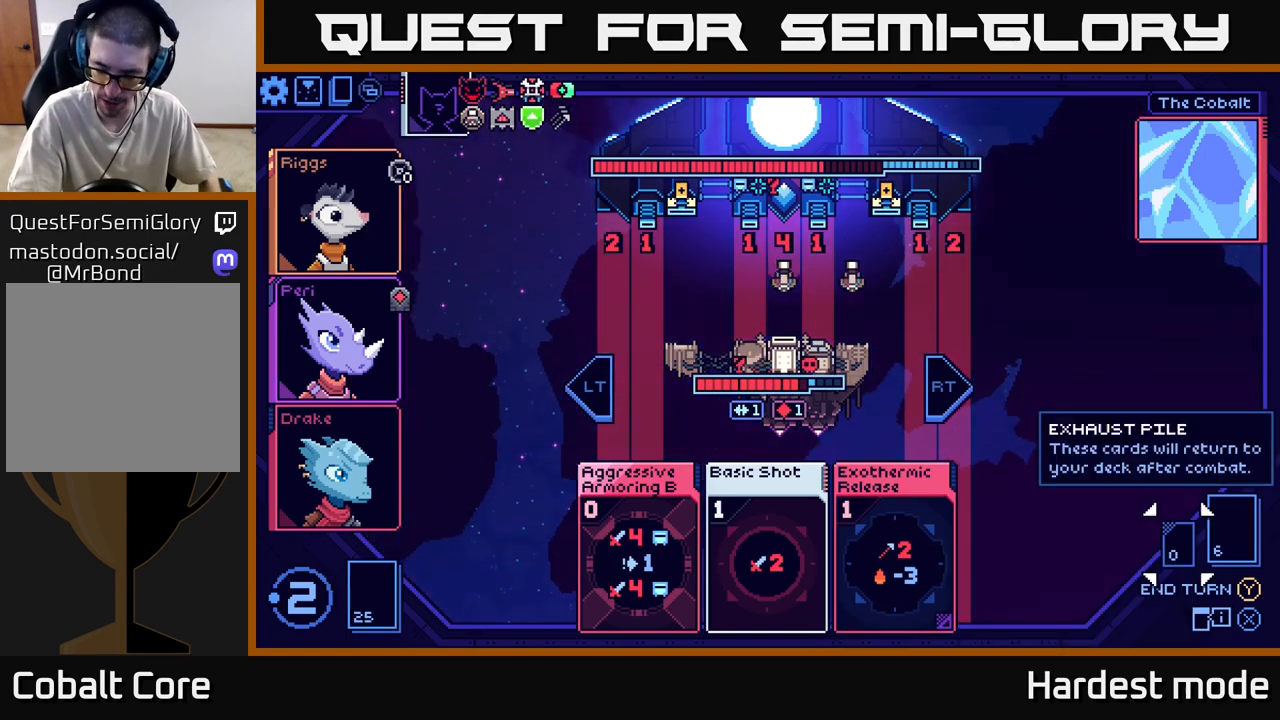
{"buttons": [], "left_stick": "left", "right_stick": "center", "events": [[150, "left_stick", "center"], [350, "left_stick", "left"]]}
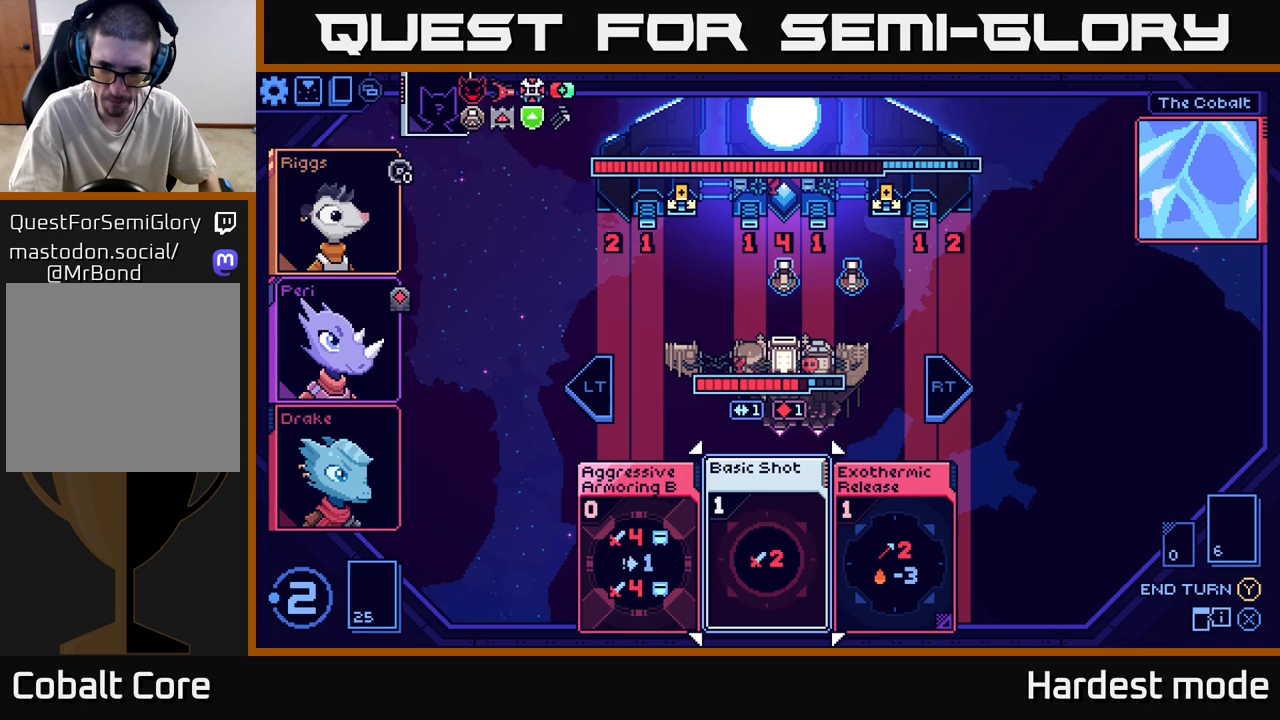
{"buttons": [], "left_stick": "center", "right_stick": "center", "events": [[17, "left_stick", "center"], [267, "left_stick", "right"], [433, "left_stick", "center"]]}
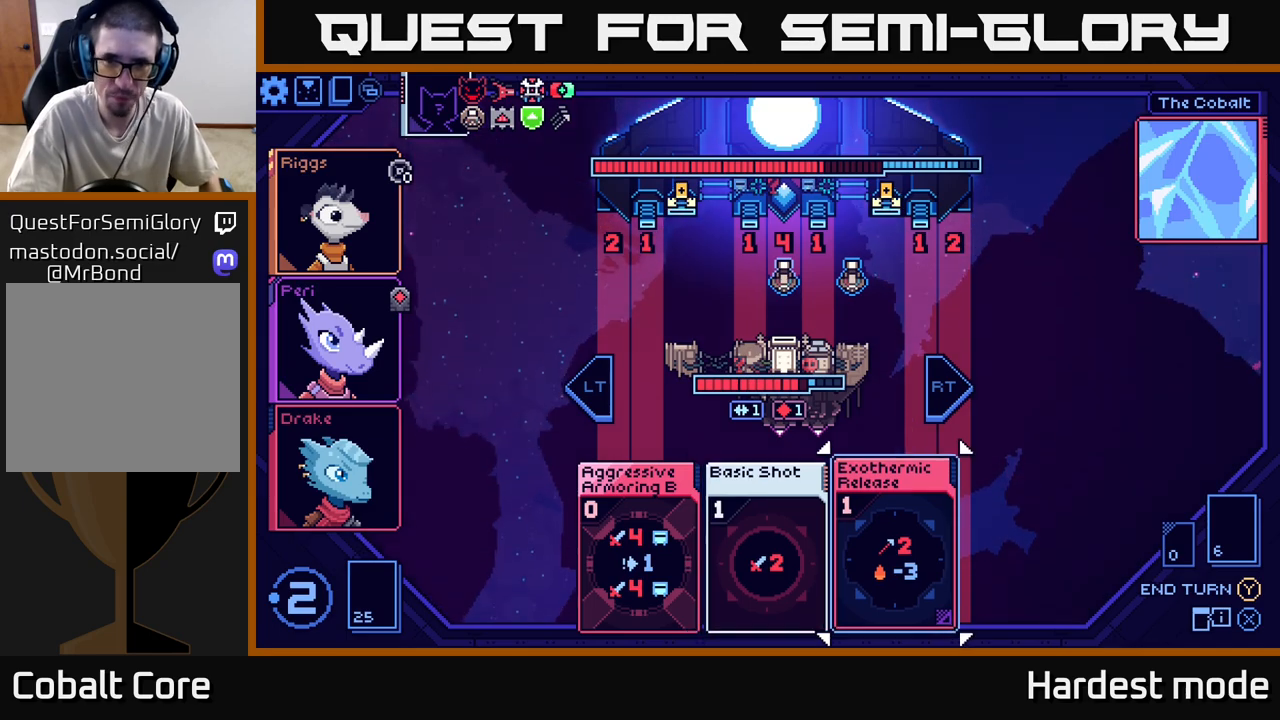
{"buttons": [], "left_stick": "center", "right_stick": "center", "events": []}
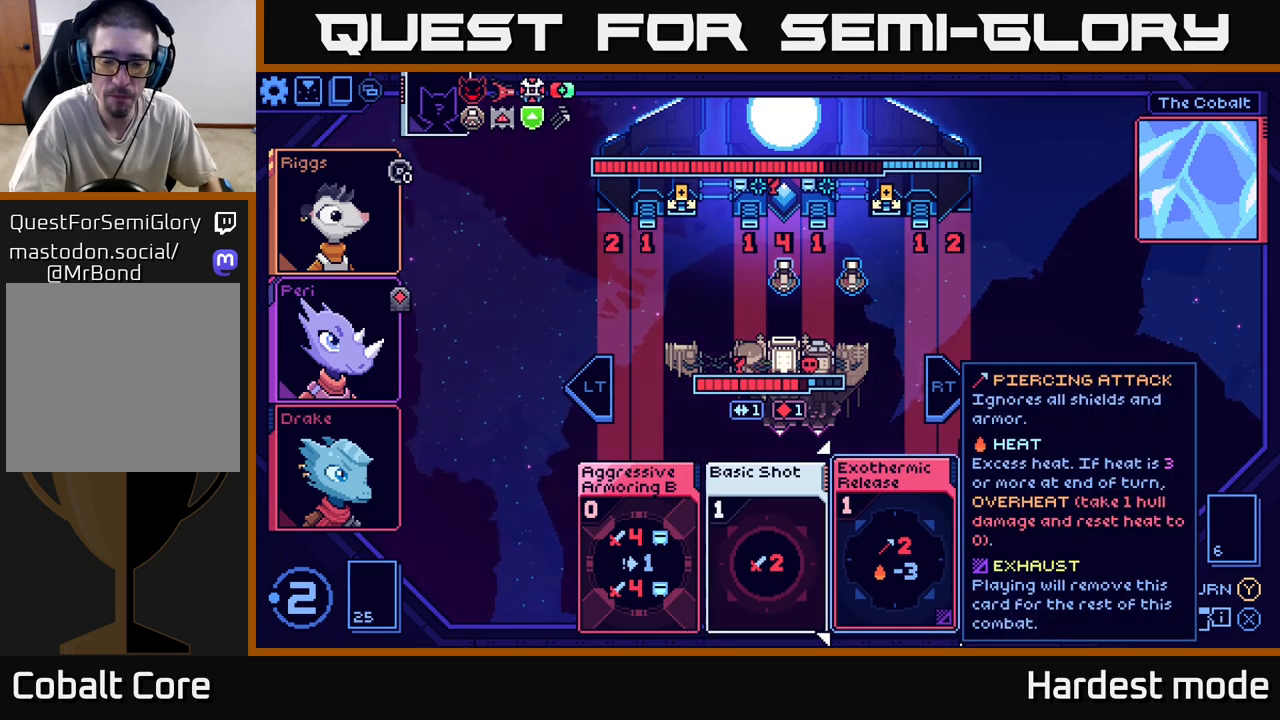
{"buttons": [], "left_stick": "center", "right_stick": "center", "events": []}
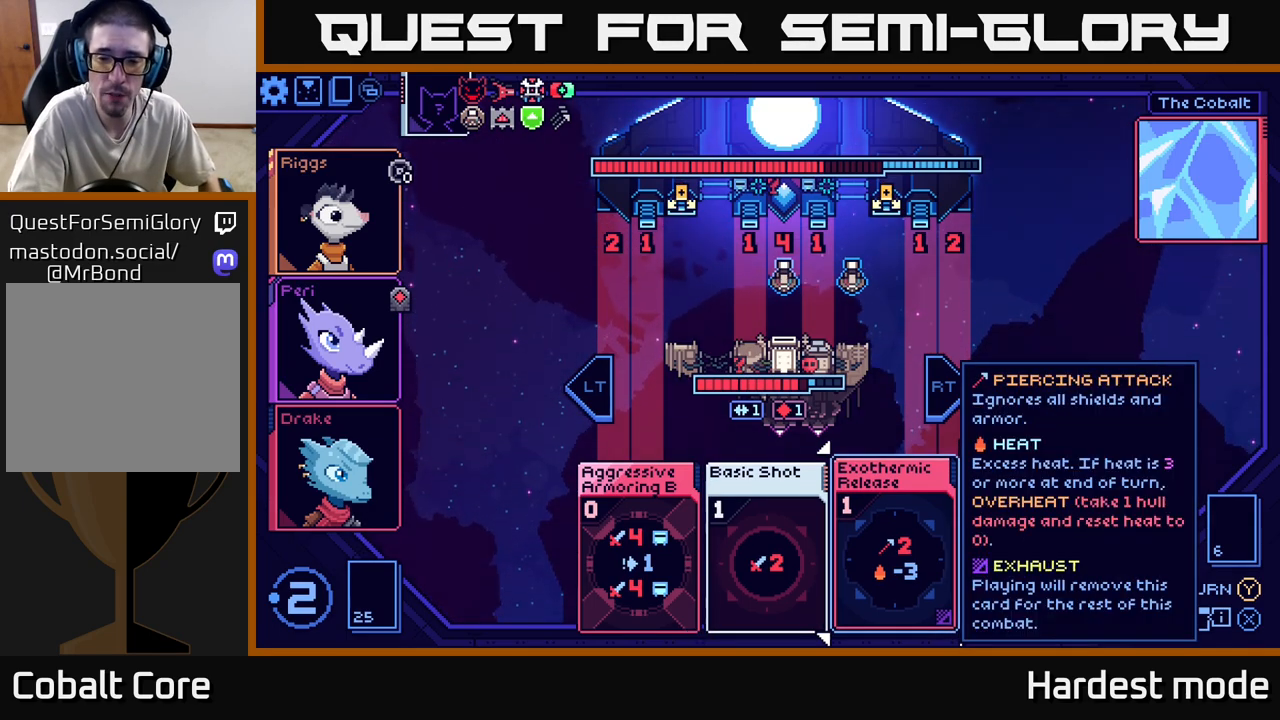
{"buttons": [], "left_stick": "left", "right_stick": "center", "events": [[250, "left_stick", "right"], [467, "left_stick", "left"]]}
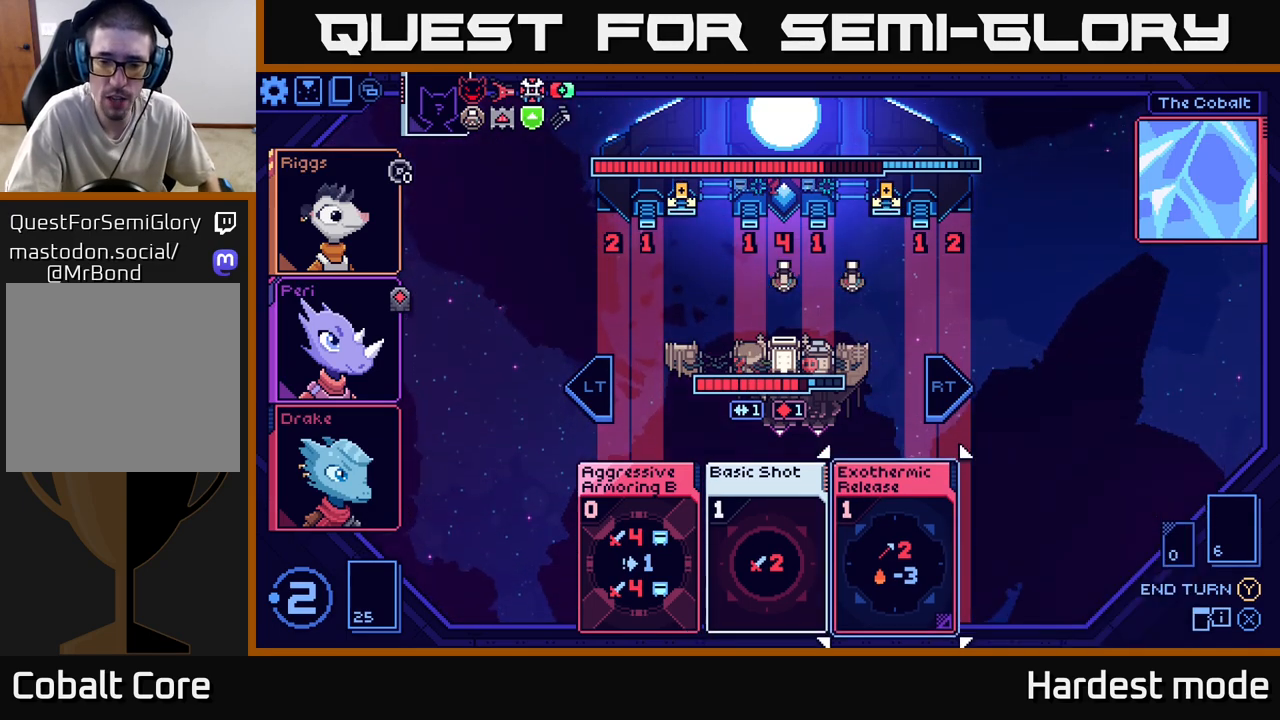
{"buttons": [], "left_stick": "center", "right_stick": "center", "events": [[150, "left_stick", "center"]]}
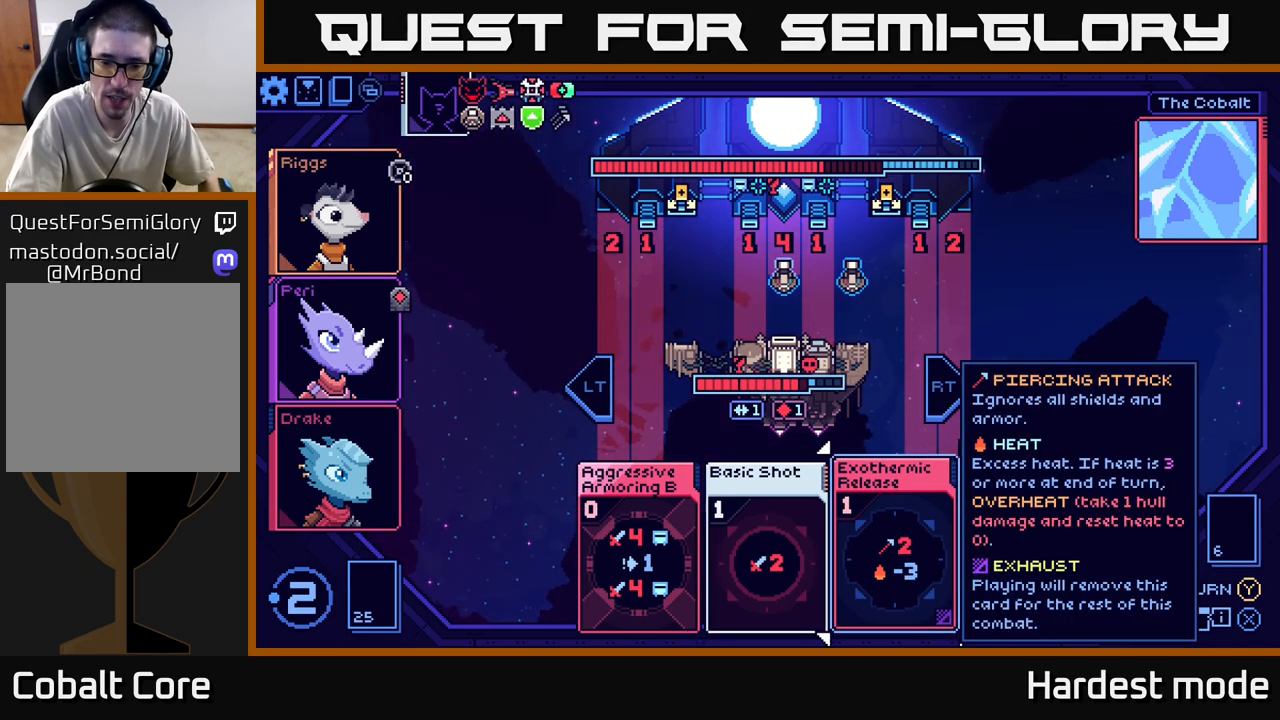
{"buttons": [], "left_stick": "center", "right_stick": "center", "events": []}
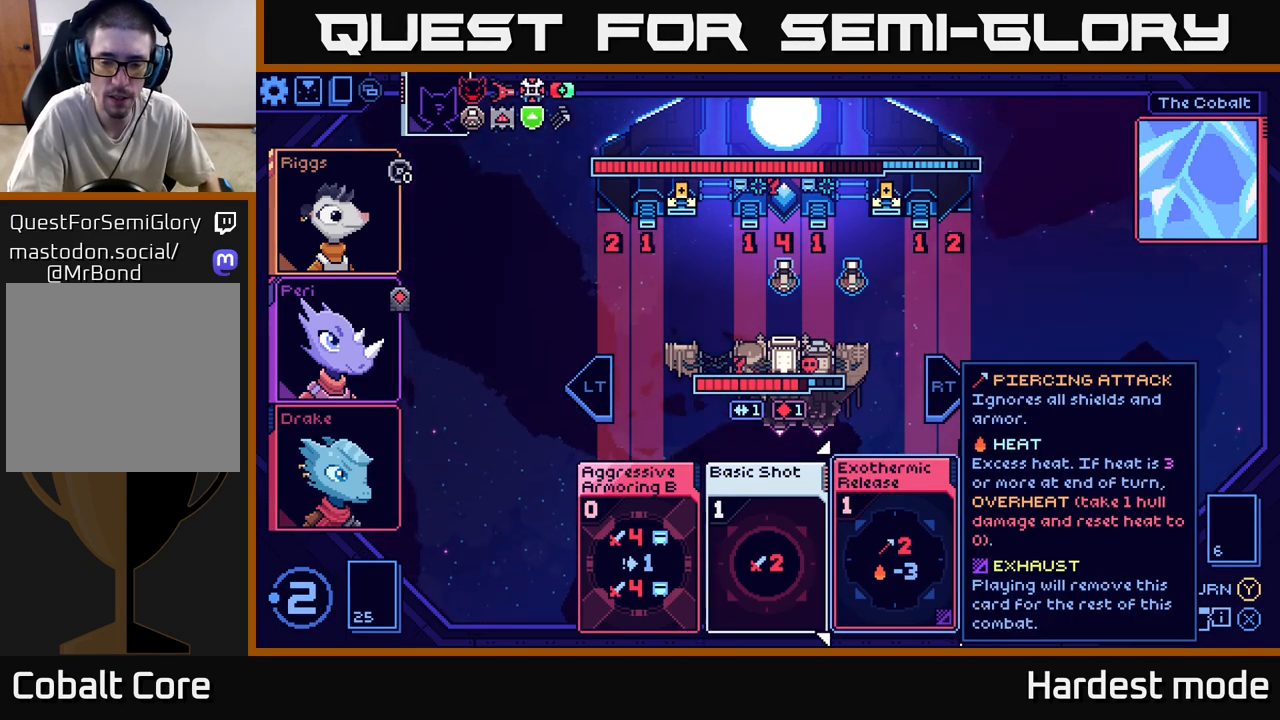
{"buttons": [], "left_stick": "center", "right_stick": "center", "events": []}
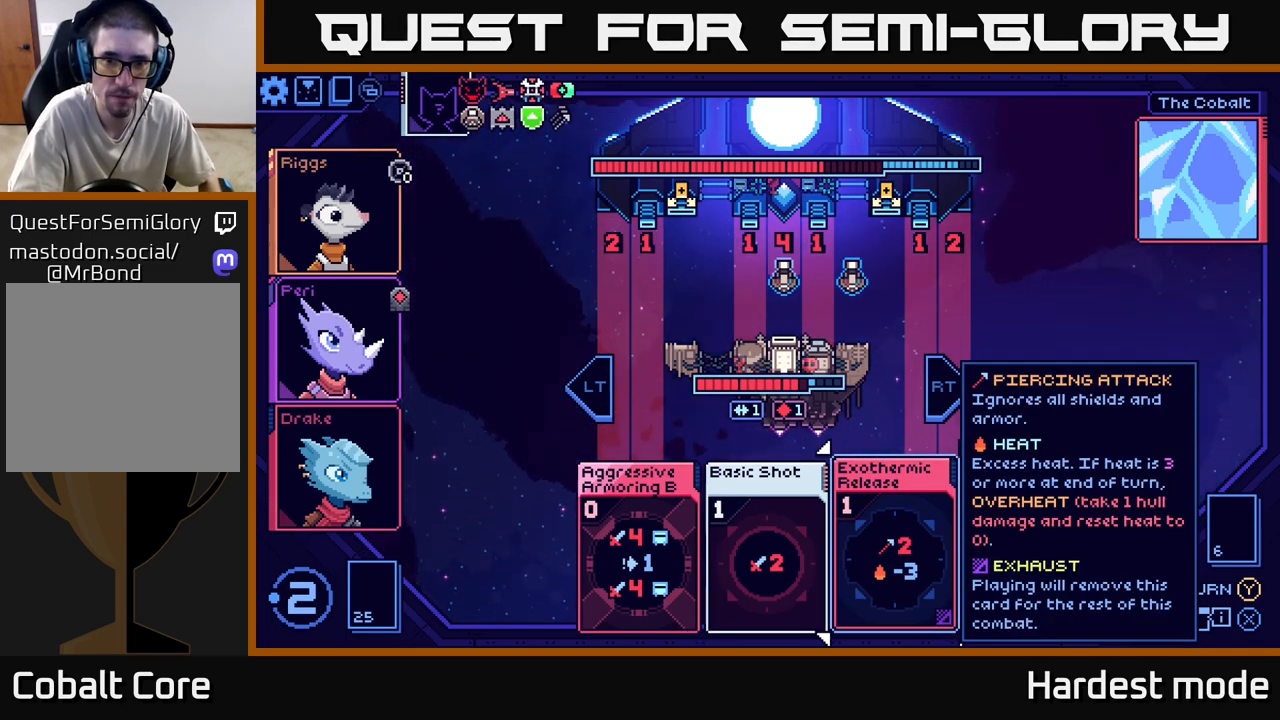
{"buttons": [], "left_stick": "center", "right_stick": "center", "events": []}
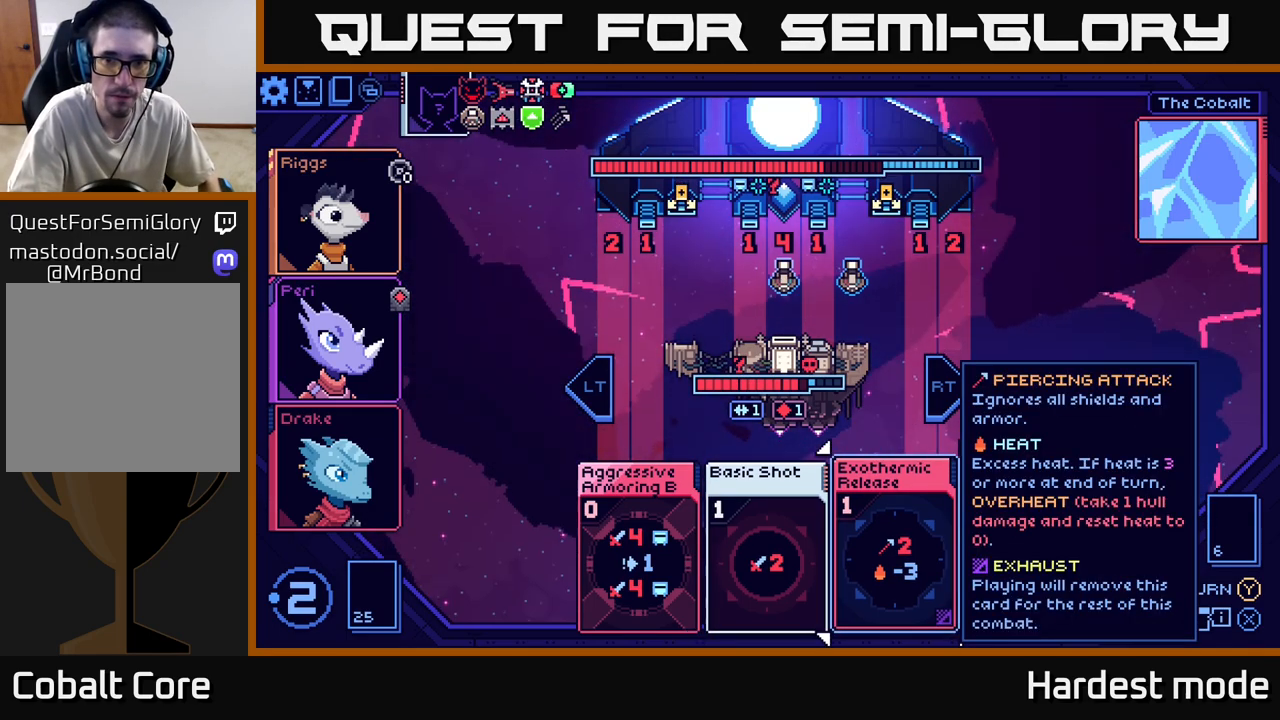
{"buttons": [], "left_stick": "center", "right_stick": "center", "events": []}
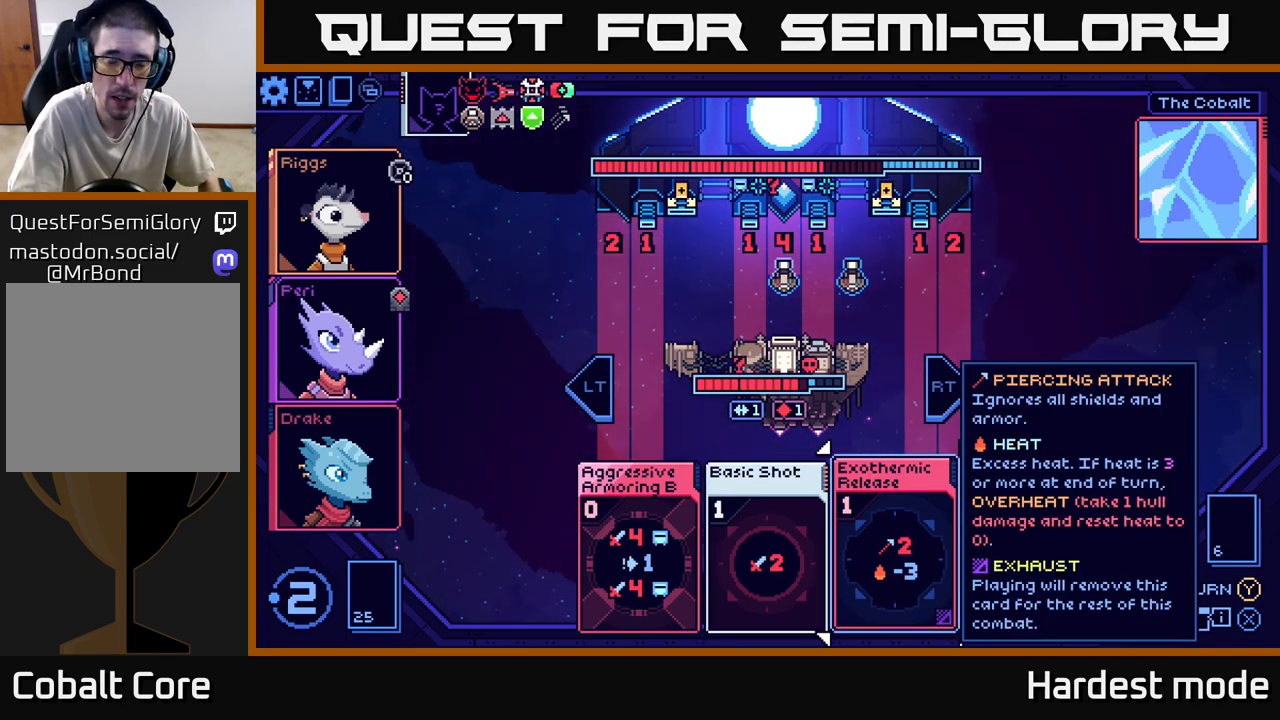
{"buttons": [], "left_stick": "center", "right_stick": "center", "events": []}
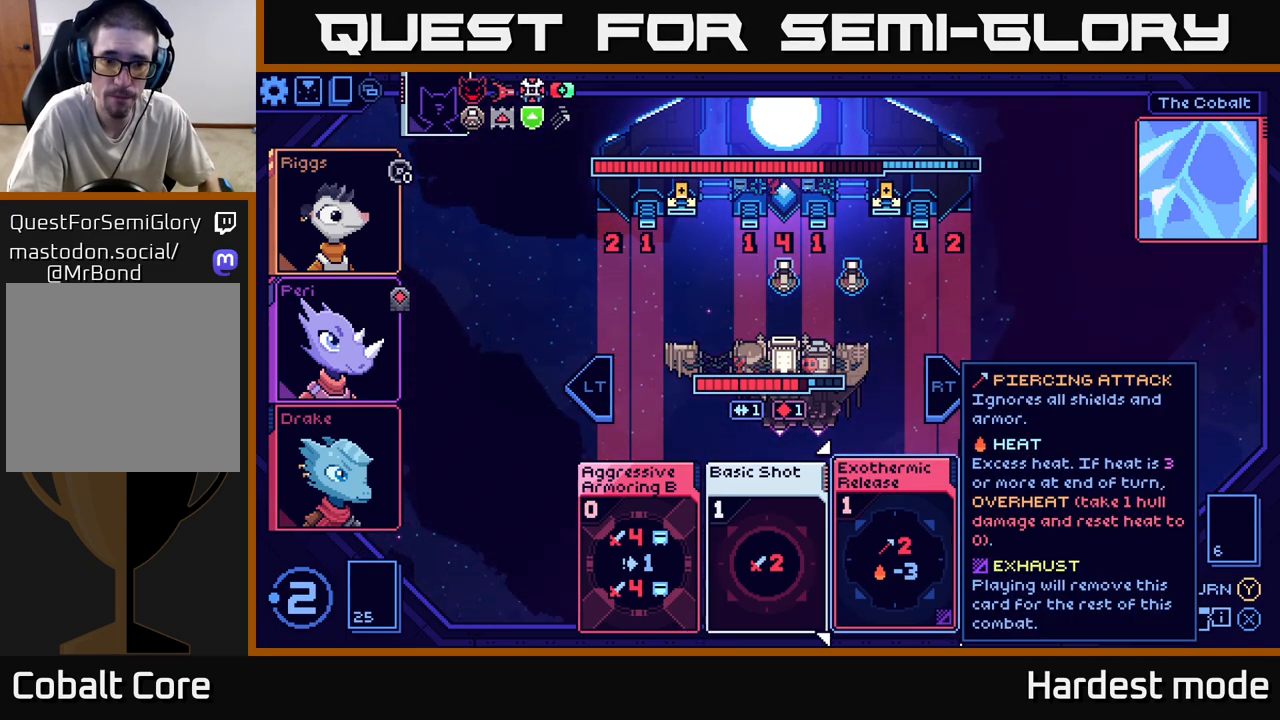
{"buttons": [], "left_stick": "center", "right_stick": "center", "events": []}
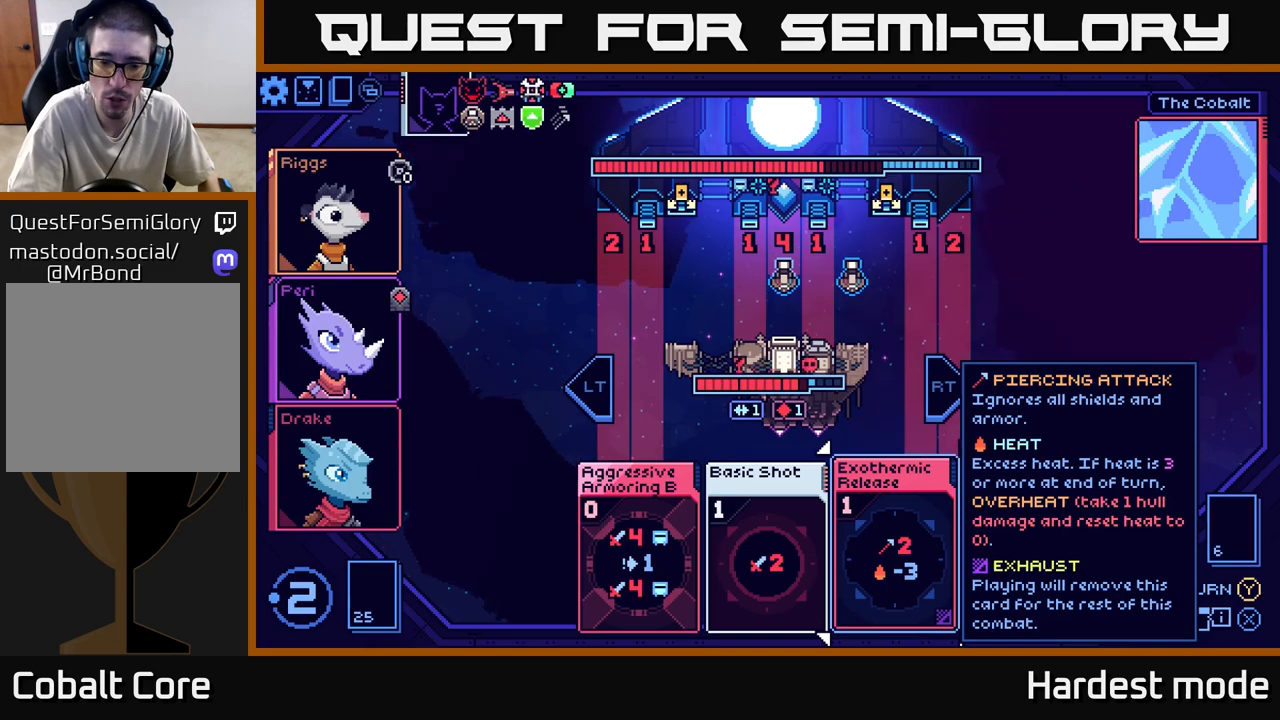
{"buttons": [], "left_stick": "center", "right_stick": "center", "events": []}
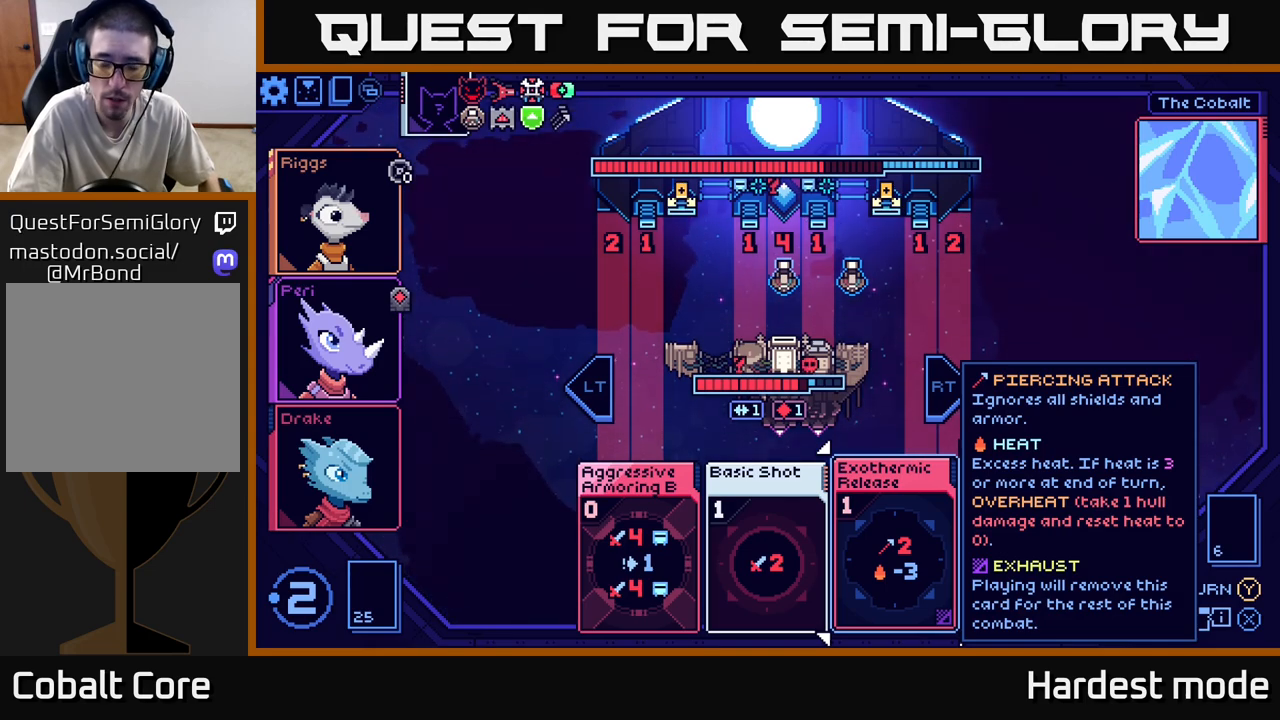
{"buttons": [], "left_stick": "center", "right_stick": "center", "events": []}
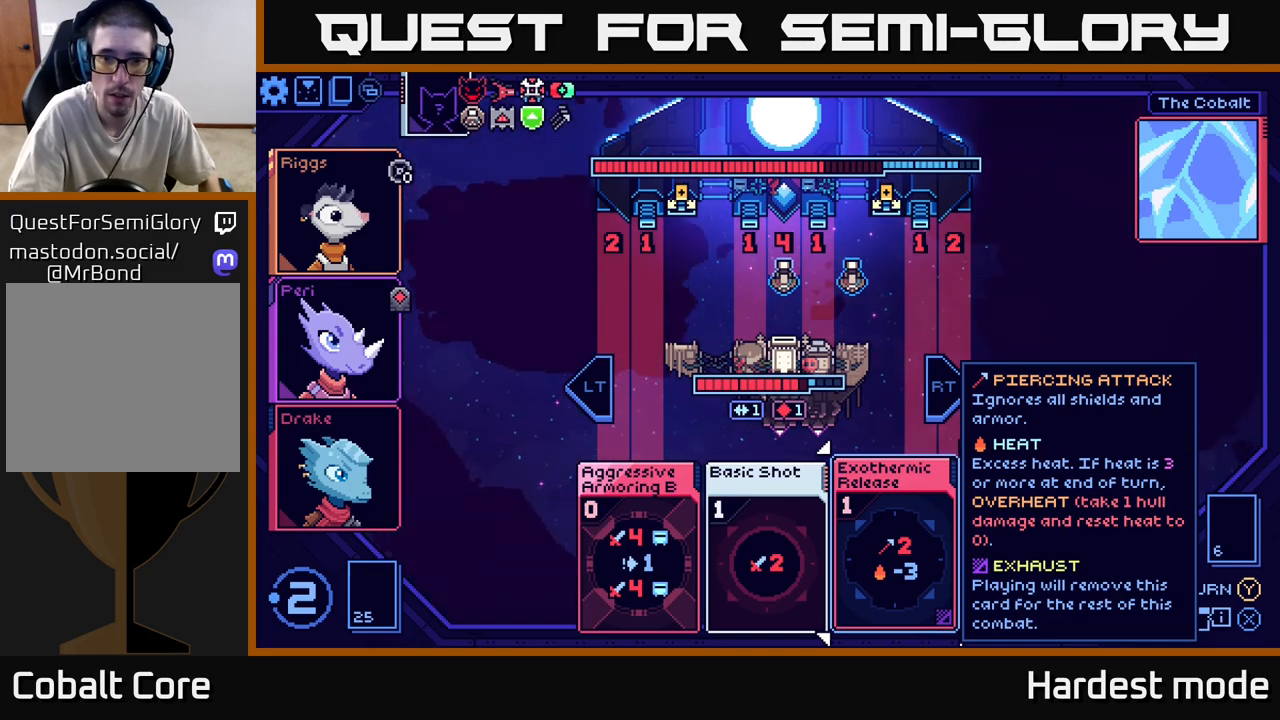
{"buttons": [], "left_stick": "left", "right_stick": "center", "events": [[367, "left_stick", "left"]]}
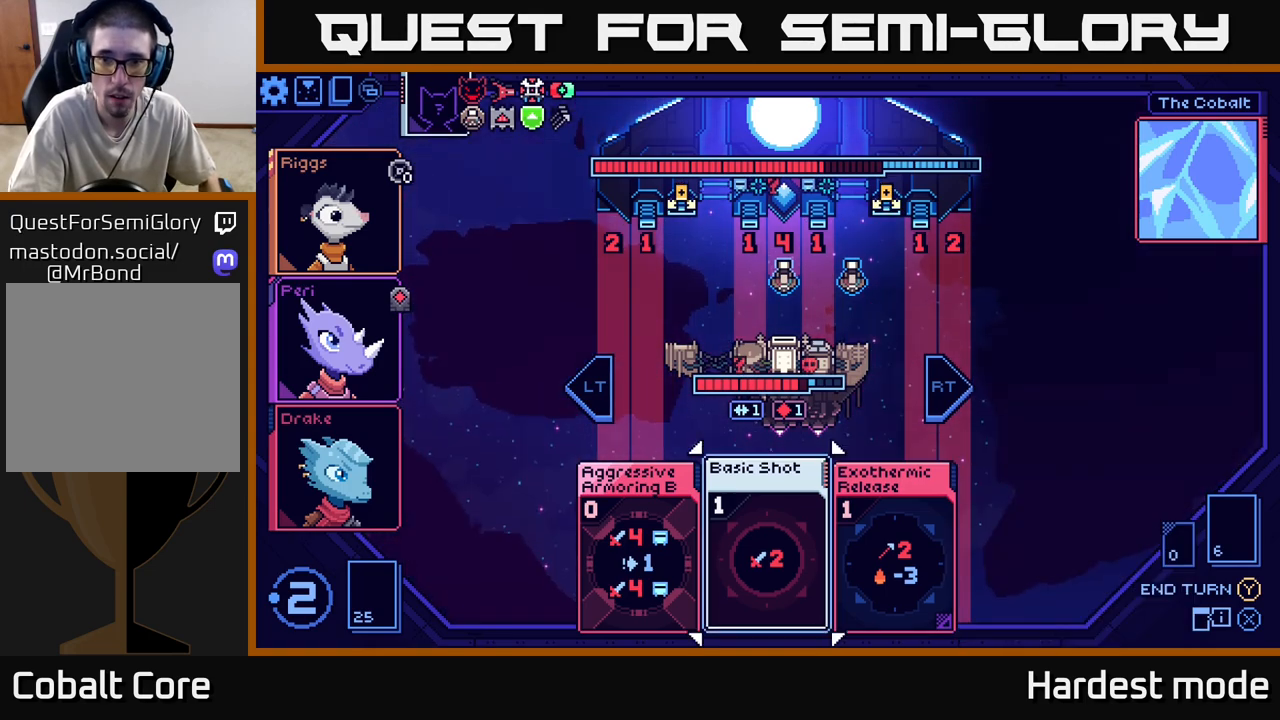
{"buttons": [], "left_stick": "center", "right_stick": "center", "events": [[50, "left_stick", "center"], [200, "left_stick", "right"], [383, "left_stick", "center"]]}
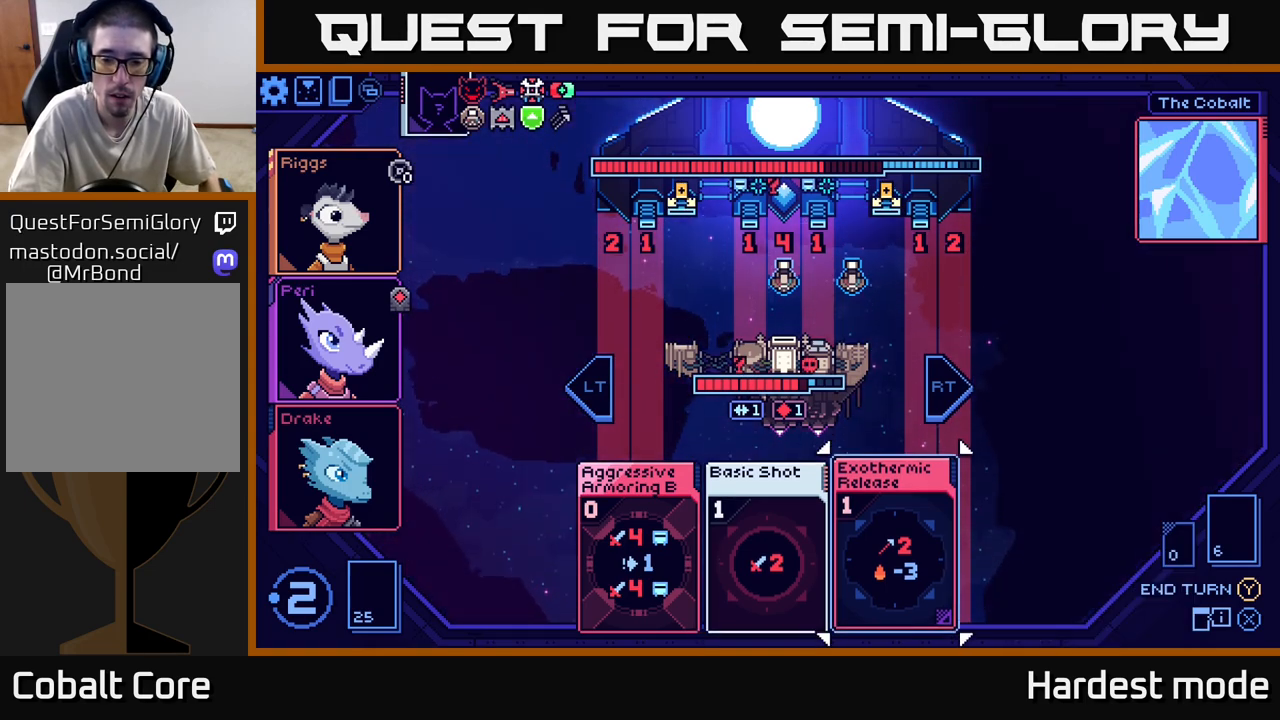
{"buttons": [], "left_stick": "center", "right_stick": "center", "events": [[250, "A", "down"], [333, "A", "up"]]}
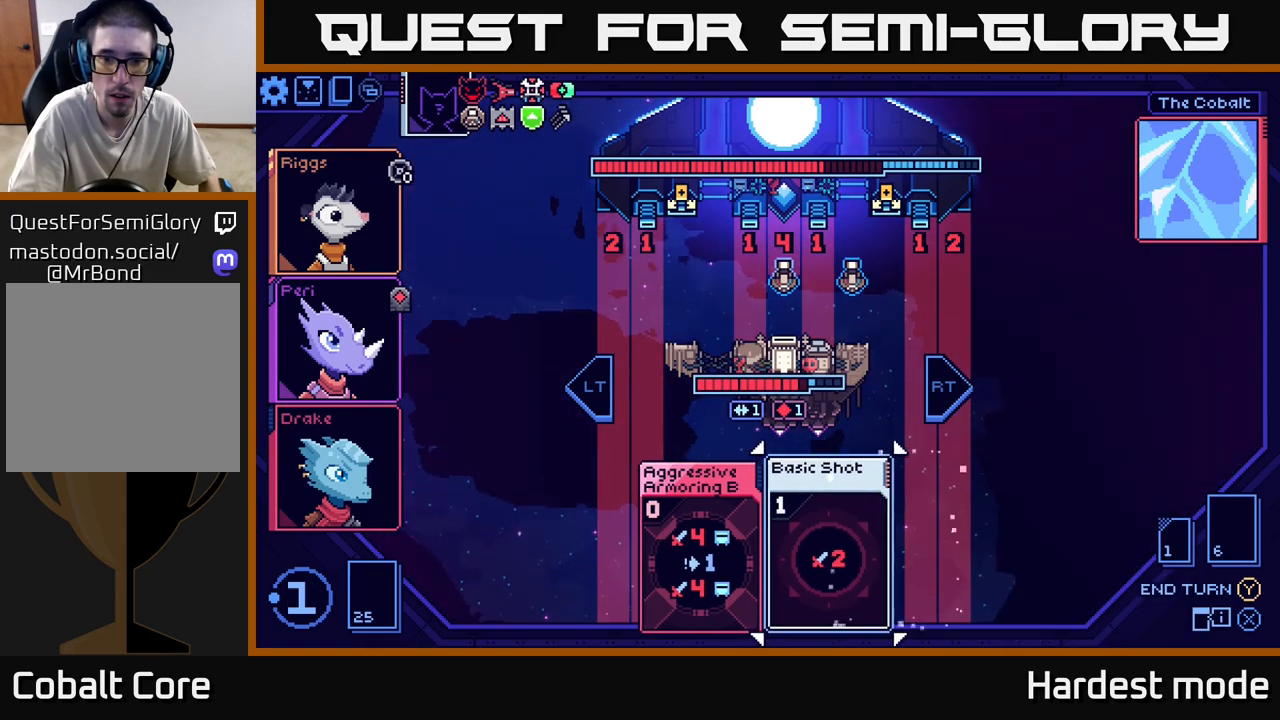
{"buttons": [], "left_stick": "center", "right_stick": "center", "events": []}
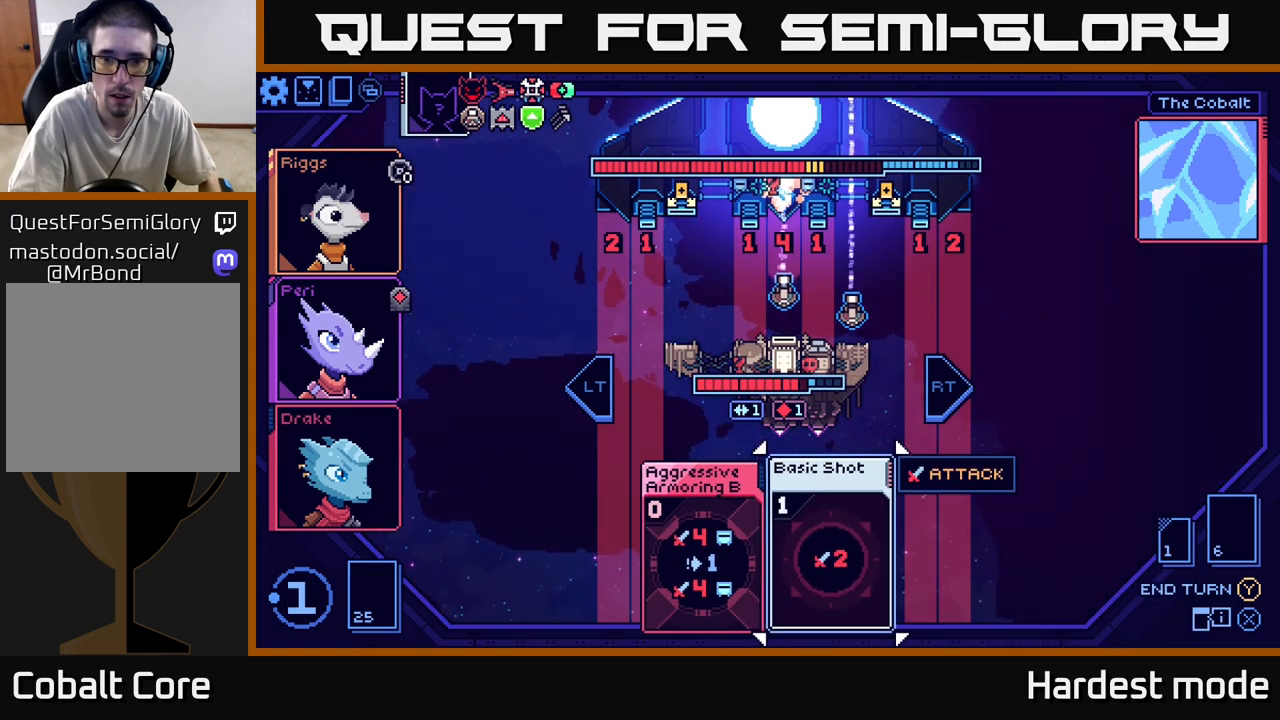
{"buttons": [], "left_stick": "left", "right_stick": "center", "events": [[483, "left_stick", "left"]]}
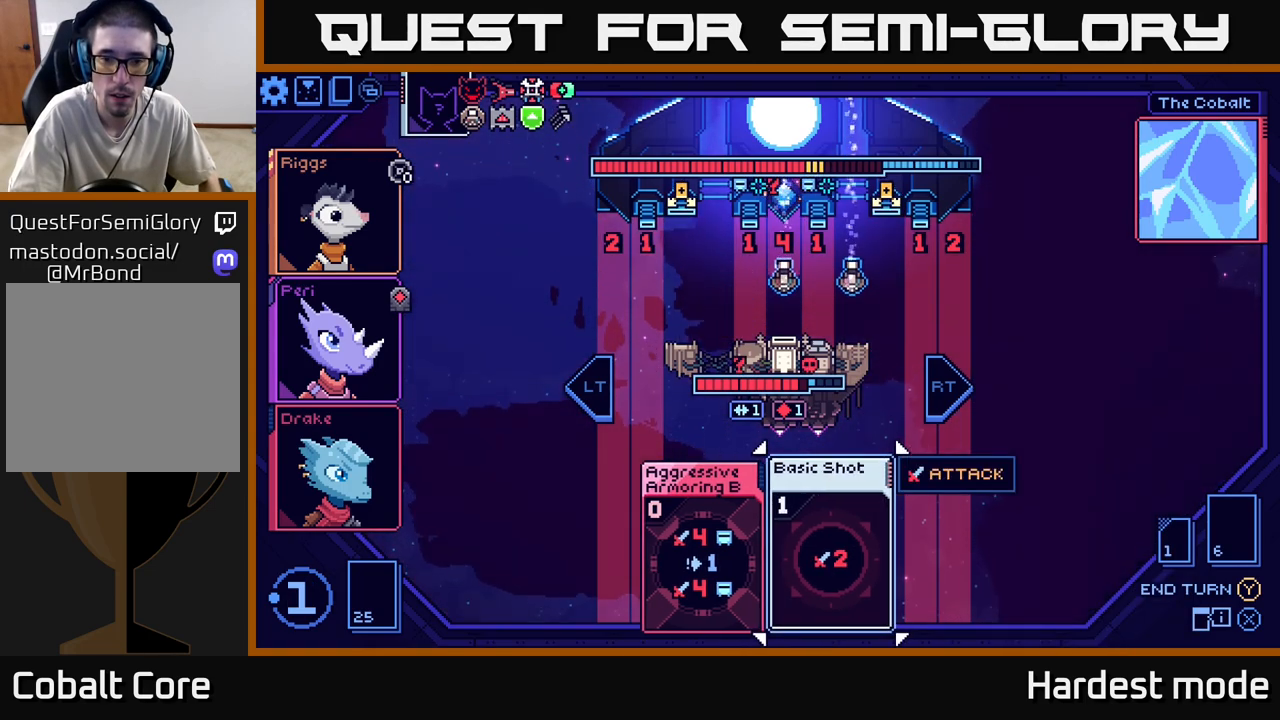
{"buttons": [], "left_stick": "center", "right_stick": "center", "events": [[167, "left_stick", "center"], [333, "left_stick", "right"], [500, "left_stick", "center"]]}
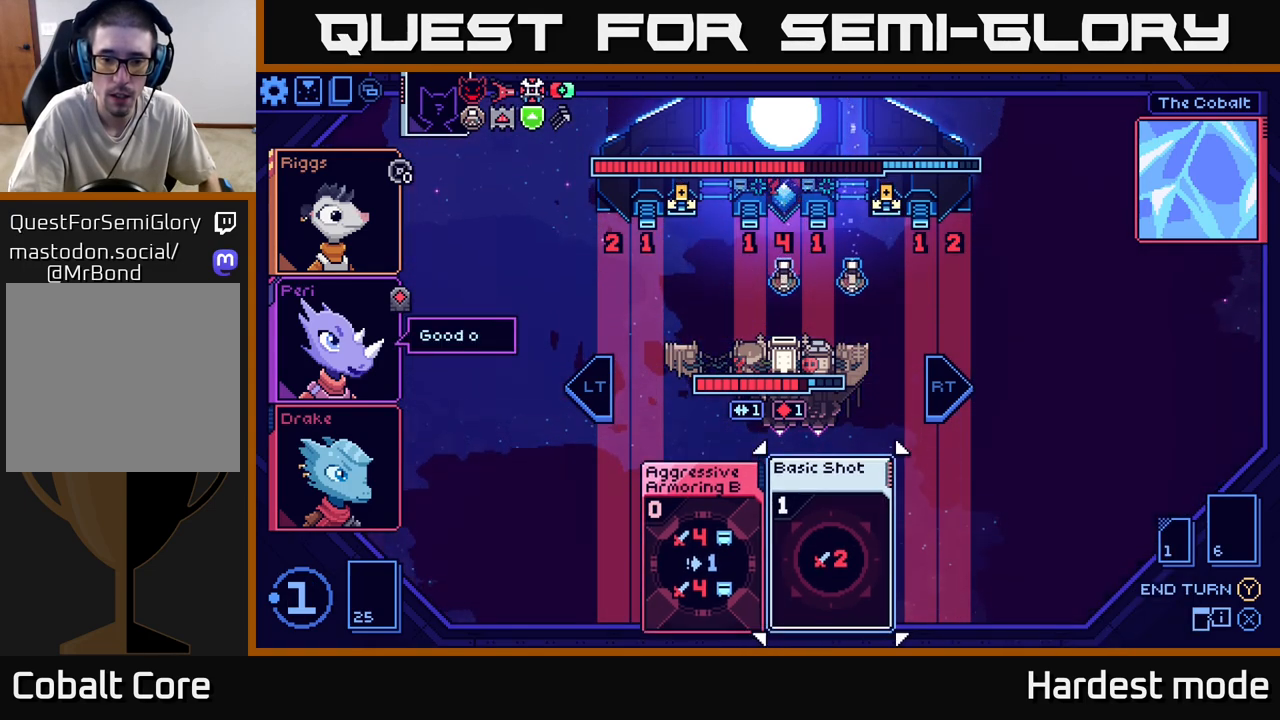
{"buttons": [], "left_stick": "center", "right_stick": "center", "events": []}
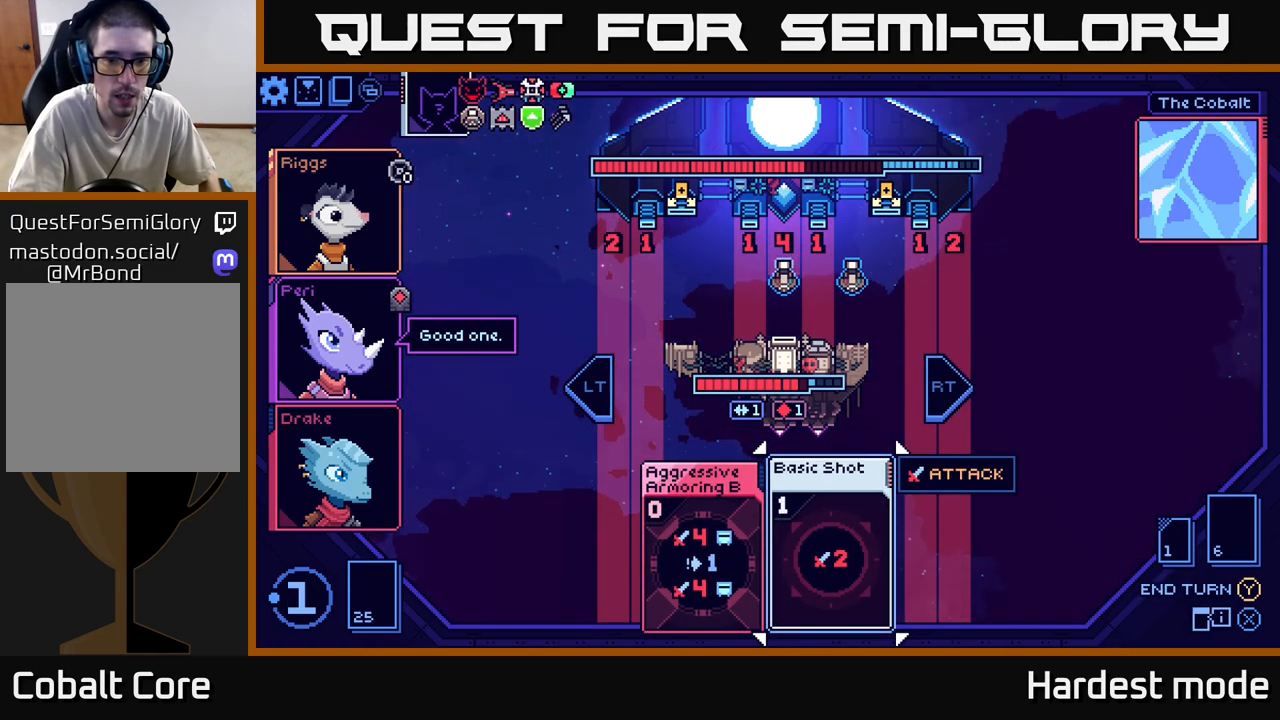
{"buttons": [], "left_stick": "center", "right_stick": "center", "events": []}
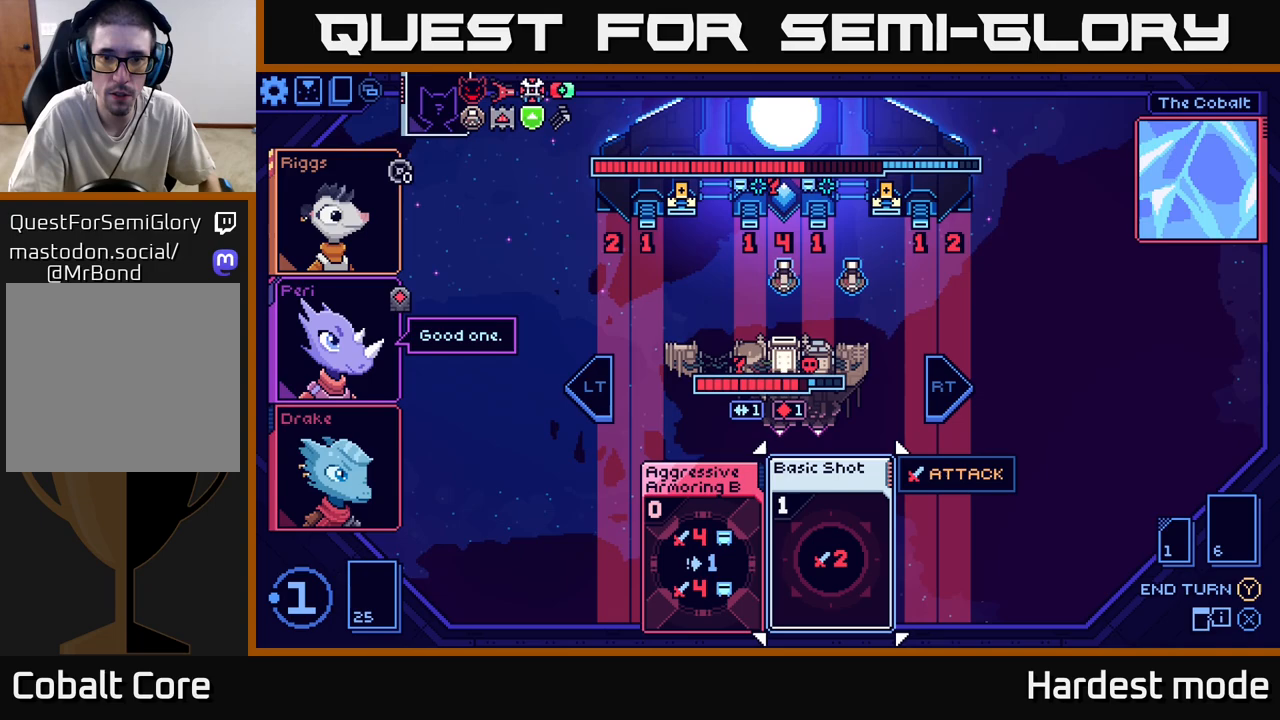
{"buttons": [], "left_stick": "center", "right_stick": "center", "events": []}
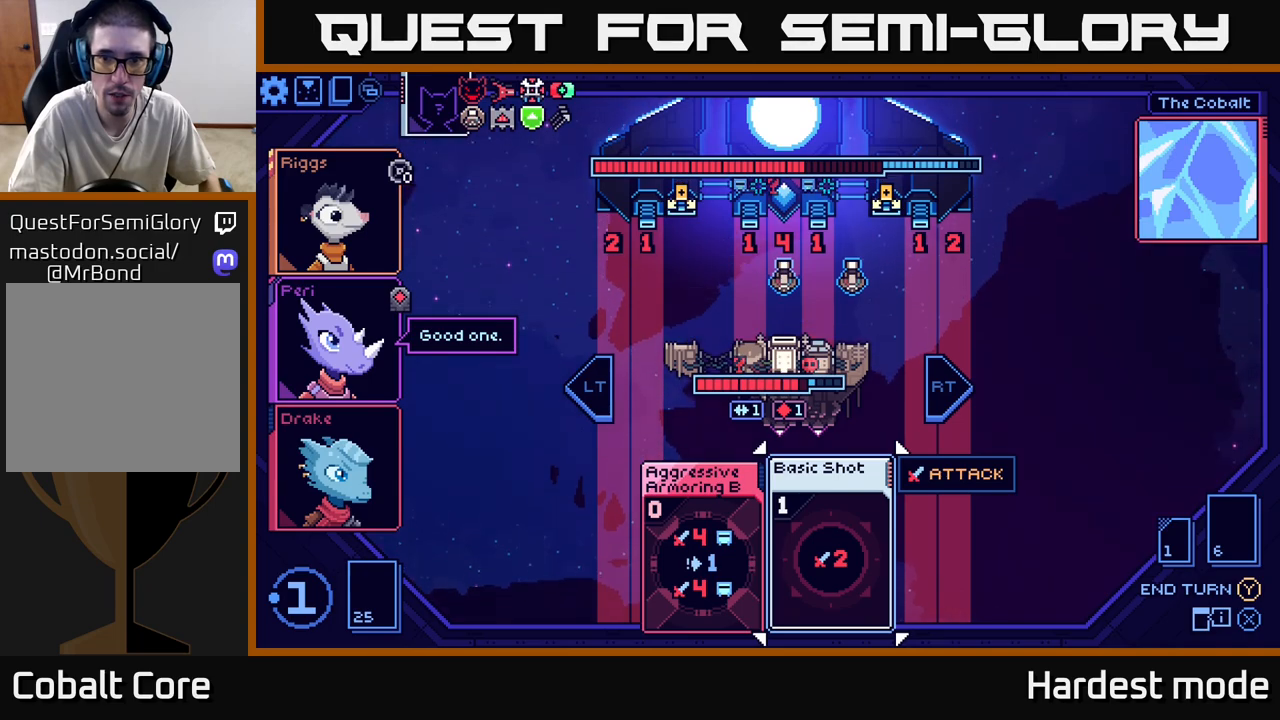
{"buttons": [], "left_stick": "center", "right_stick": "center", "events": [[183, "A", "down"], [283, "A", "up"]]}
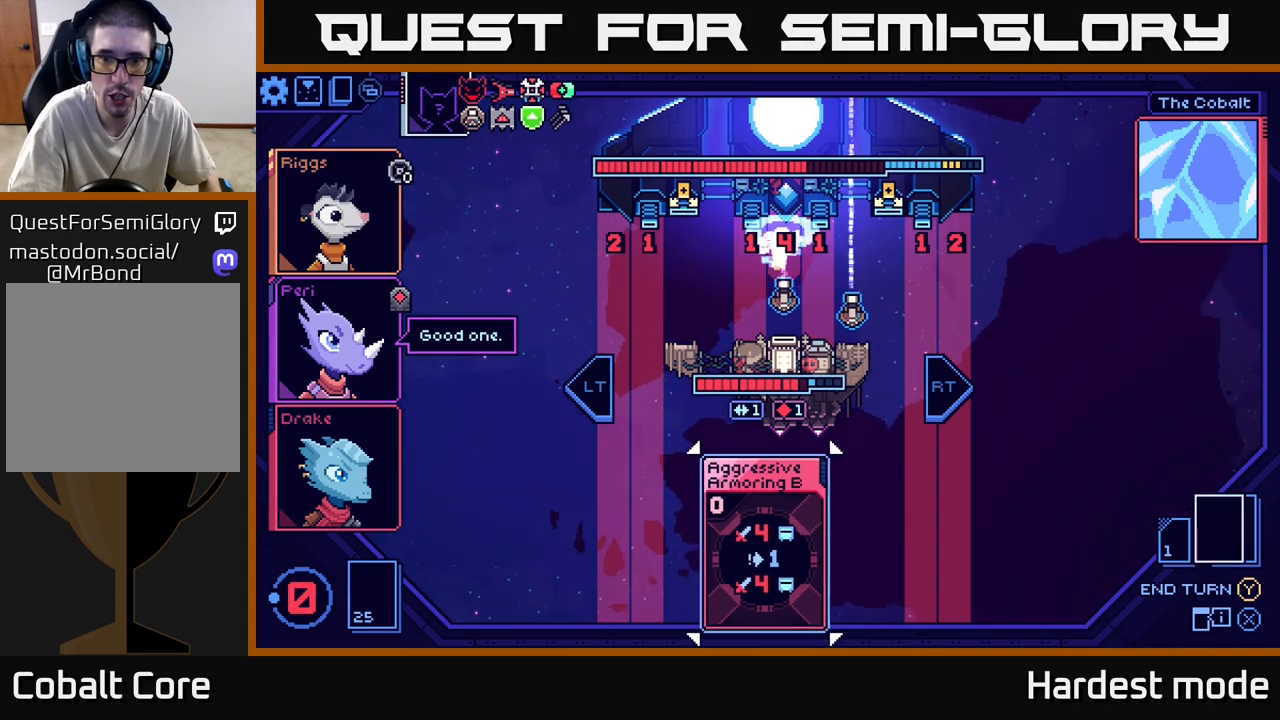
{"buttons": [], "left_stick": "center", "right_stick": "center", "events": []}
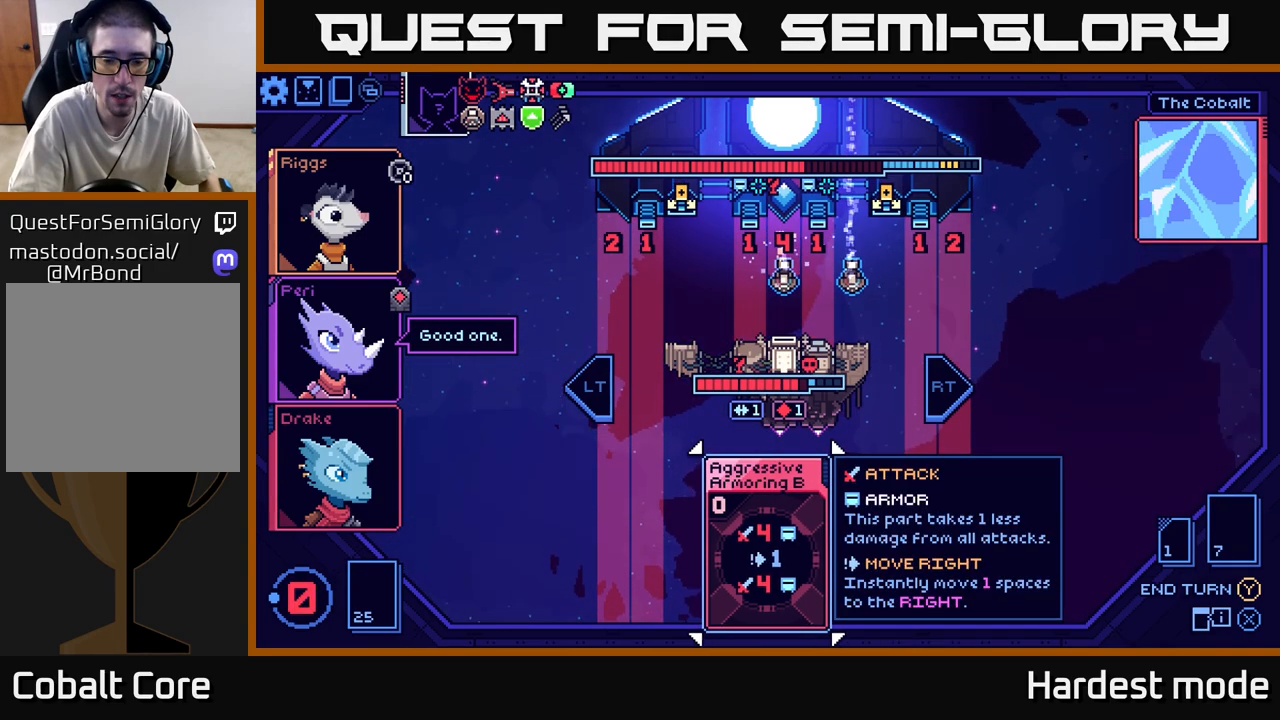
{"buttons": [], "left_stick": "center", "right_stick": "center", "events": [[217, "left_stick", "right"], [400, "left_stick", "center"]]}
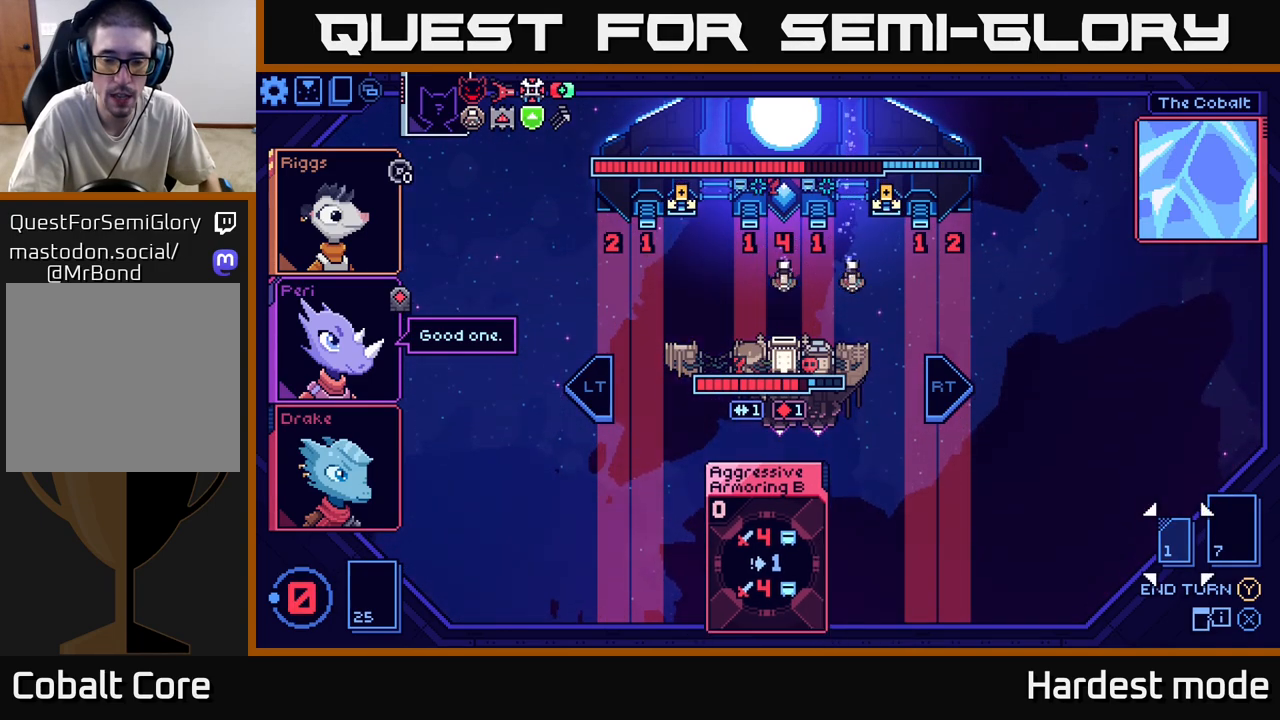
{"buttons": [], "left_stick": "center", "right_stick": "center", "events": [[50, "left_stick", "left"], [217, "left_stick", "center"]]}